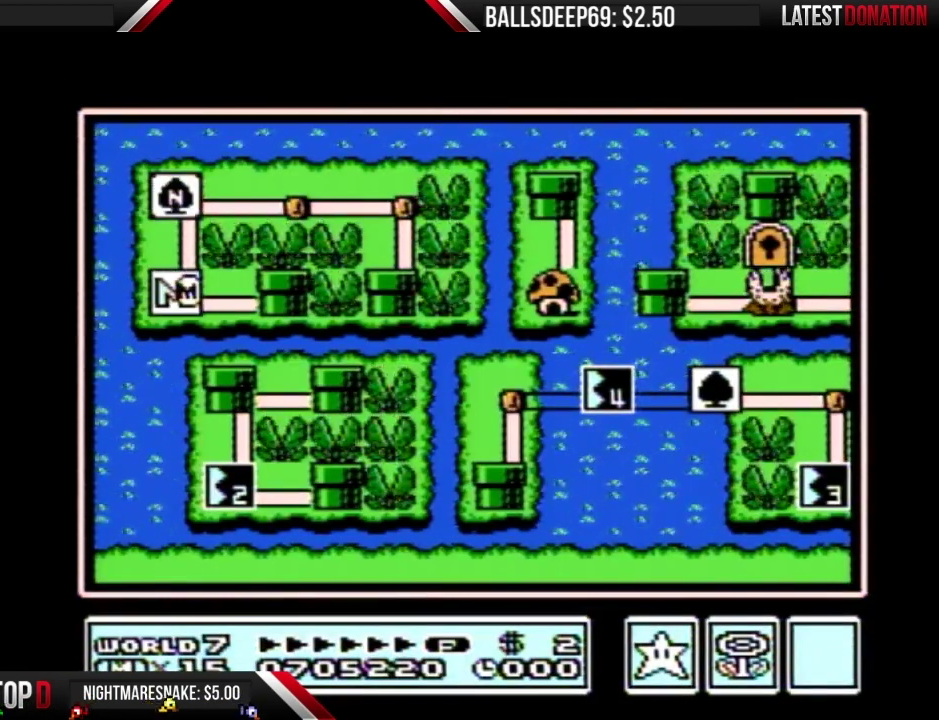
Gameplay with a controller (Nintendo layout); each line is a JSON object with the inputs held at the frame after it. "events" lists button and stick changes between this image and that frame as [ms after this image, input, new state], when the widget could be followed in between. Not read: L3 R3.
{"buttons": ["DPAD_RIGHT"], "events": [[33, "DPAD_RIGHT", "down"]]}
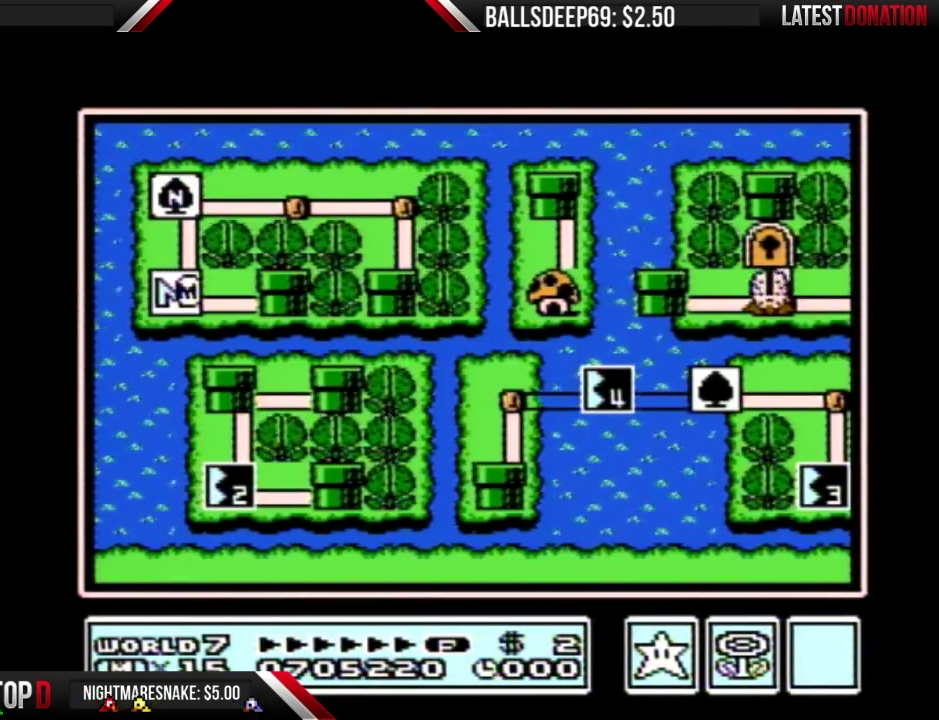
{"buttons": ["DPAD_RIGHT"], "events": []}
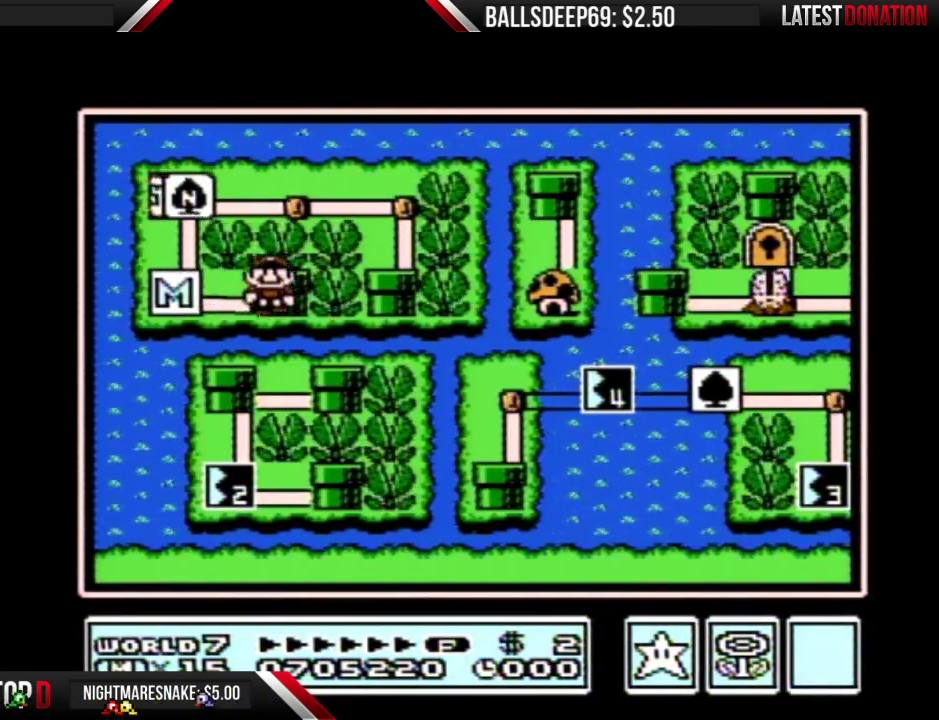
{"buttons": ["DPAD_RIGHT"], "events": []}
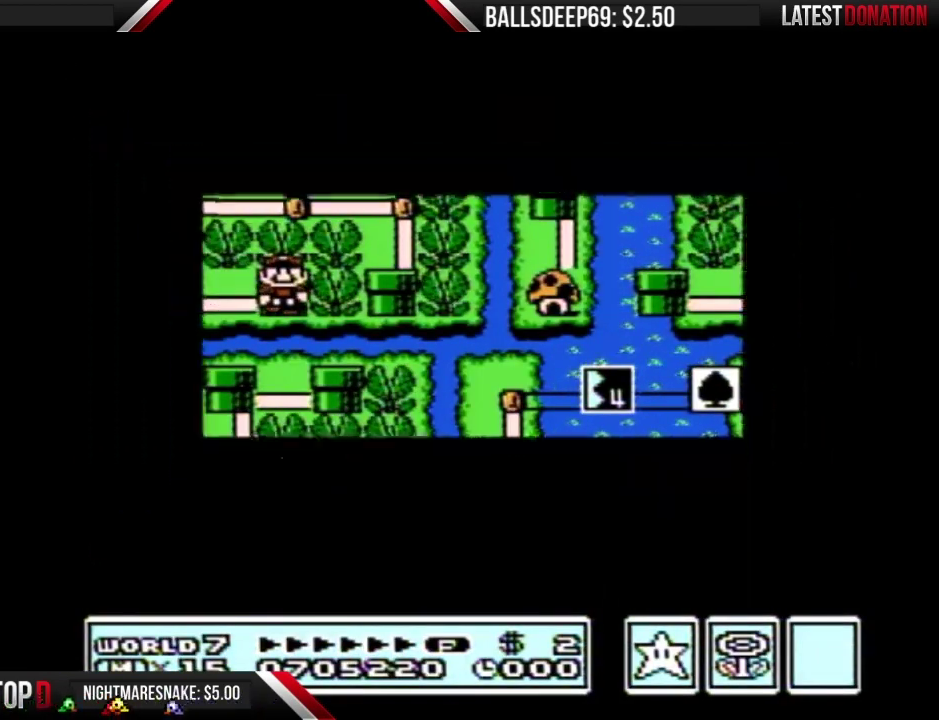
{"buttons": ["DPAD_RIGHT"], "events": []}
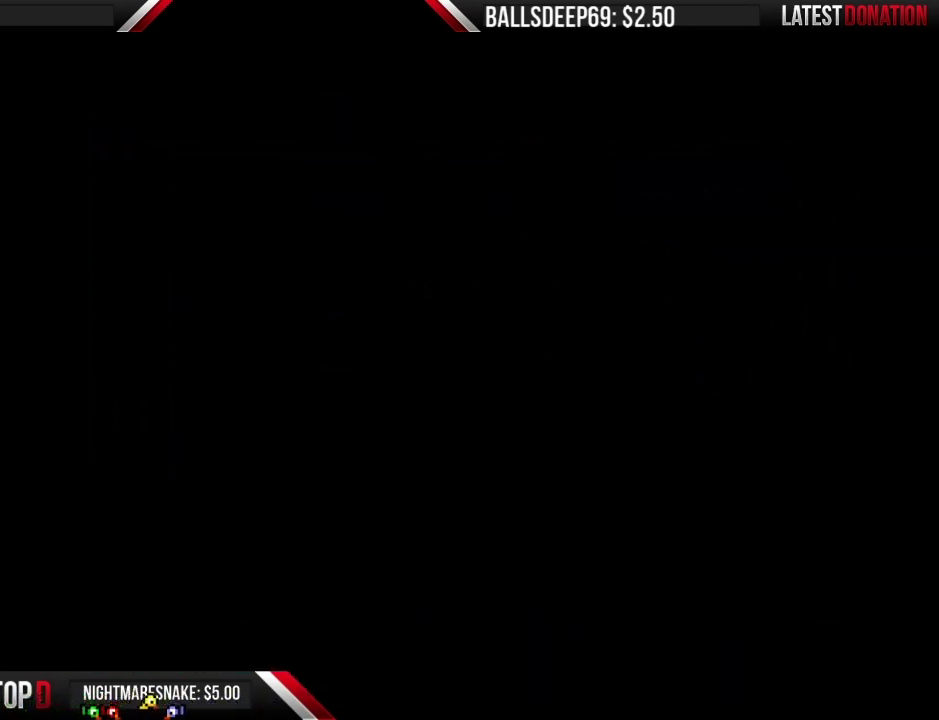
{"buttons": ["B", "DPAD_RIGHT"], "events": [[133, "B", "down"]]}
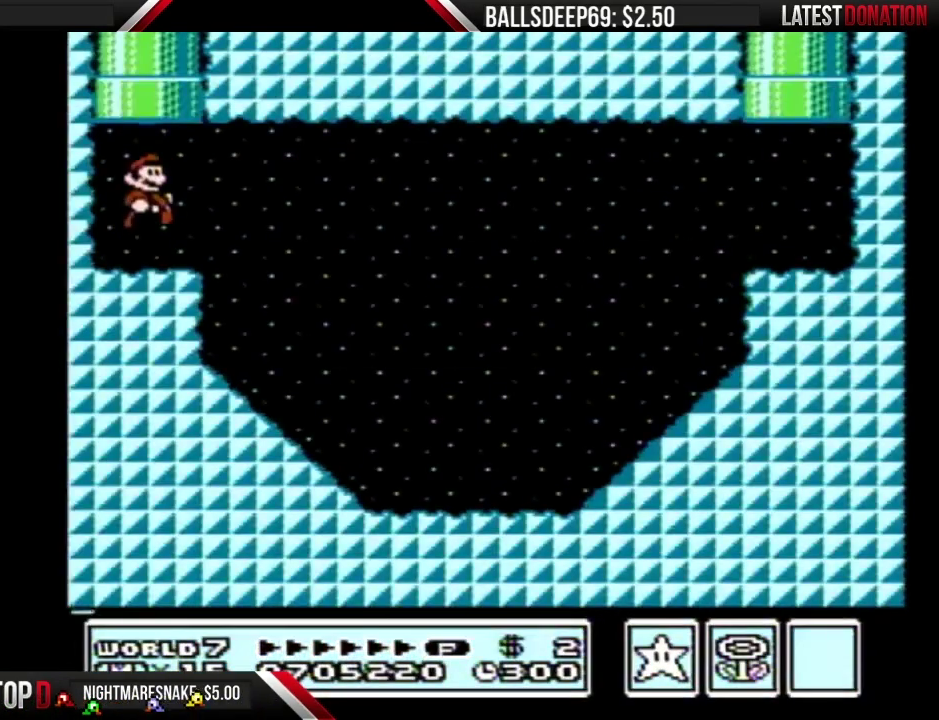
{"buttons": ["B", "DPAD_RIGHT"], "events": [[201, "A", "down"], [401, "A", "up"]]}
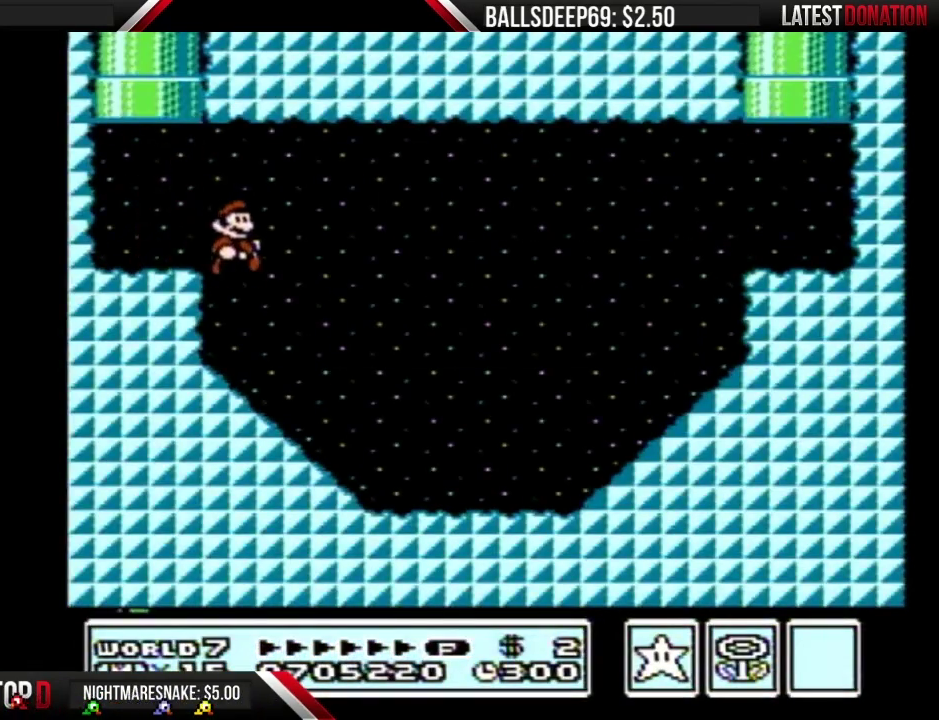
{"buttons": ["B", "DPAD_RIGHT"], "events": []}
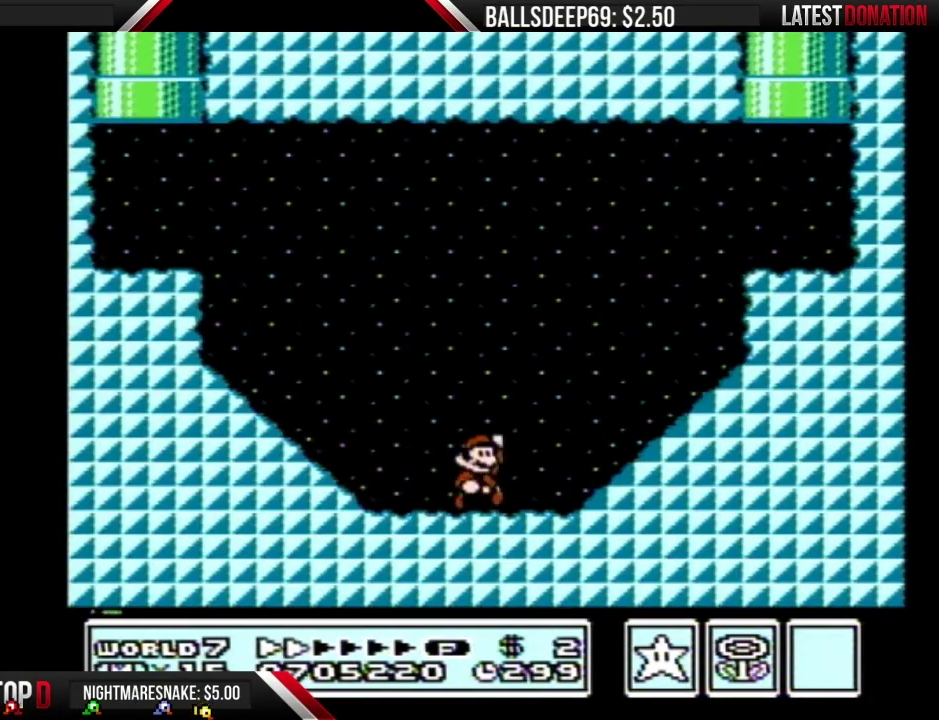
{"buttons": ["B"], "events": [[34, "A", "down"], [434, "A", "up"], [501, "DPAD_RIGHT", "up"]]}
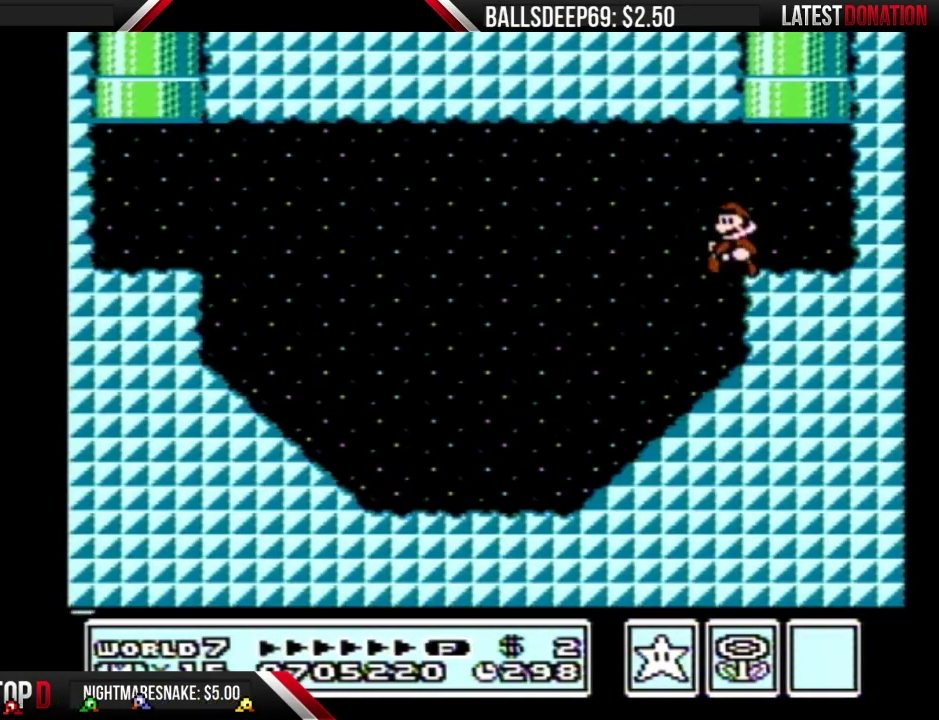
{"buttons": [], "events": [[33, "DPAD_LEFT", "down"], [100, "A", "down"], [100, "DPAD_UP", "down"], [167, "DPAD_LEFT", "up"], [350, "DPAD_UP", "up"], [384, "A", "up"], [384, "B", "up"]]}
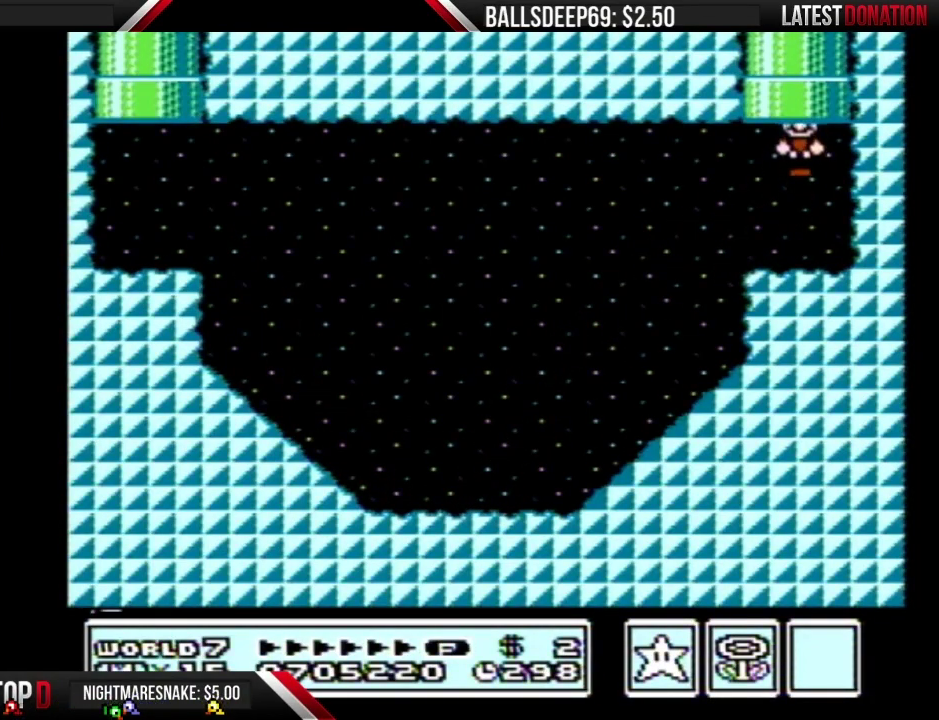
{"buttons": [], "events": []}
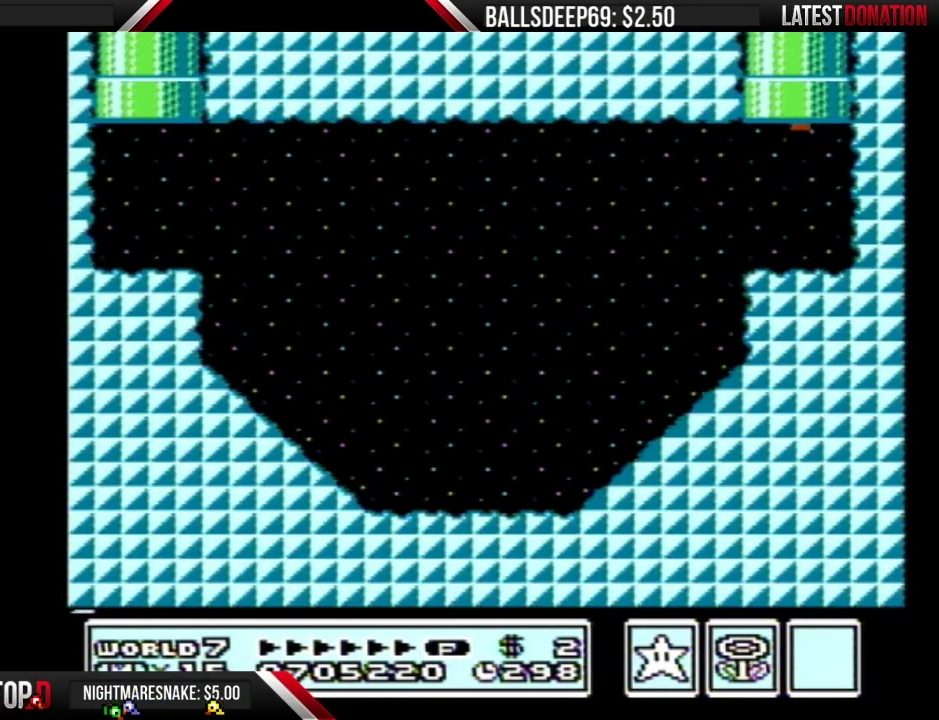
{"buttons": [], "events": []}
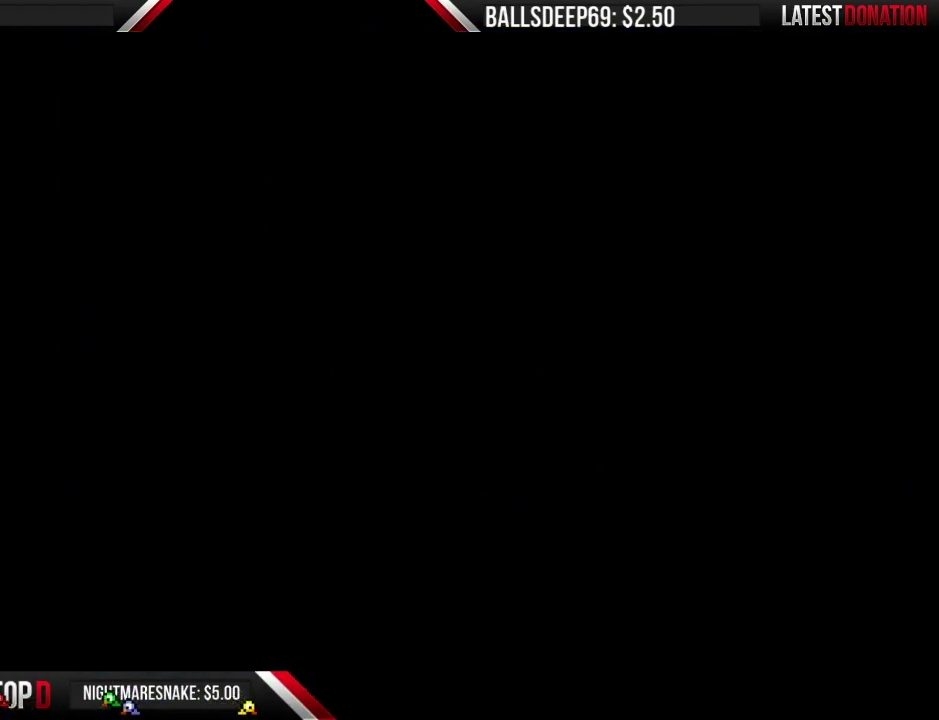
{"buttons": [], "events": []}
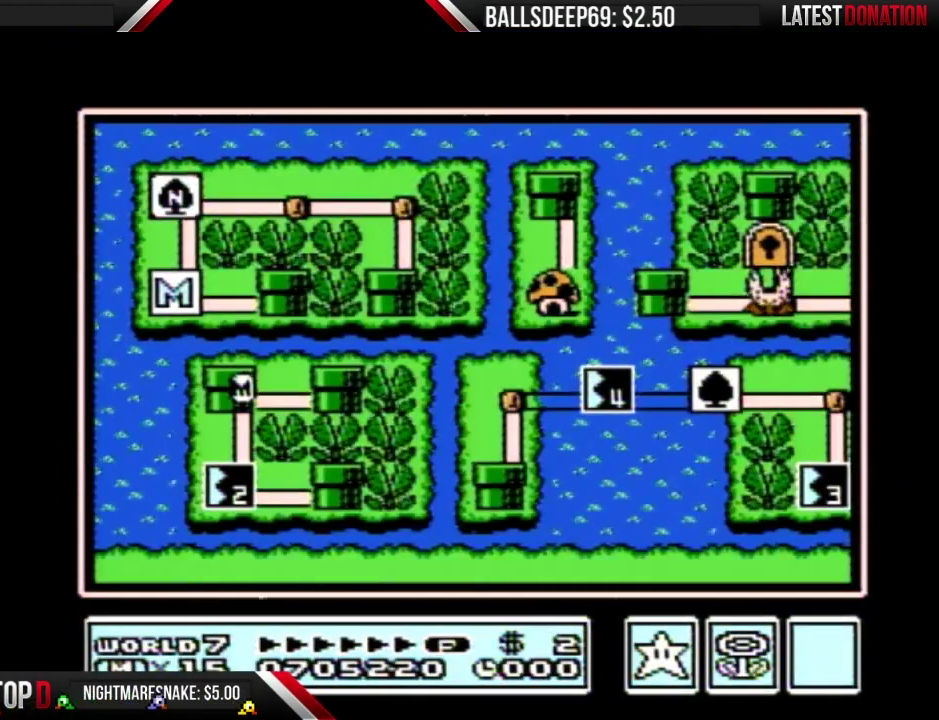
{"buttons": ["DPAD_DOWN"], "events": [[250, "DPAD_DOWN", "down"]]}
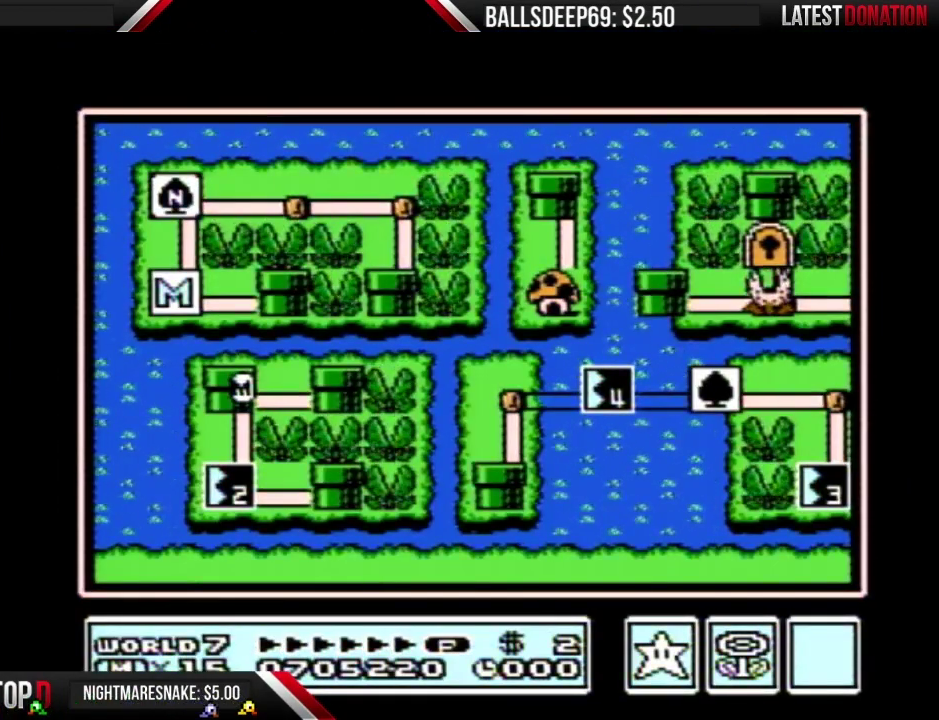
{"buttons": [], "events": [[451, "B", "down"], [468, "DPAD_DOWN", "up"], [501, "B", "up"]]}
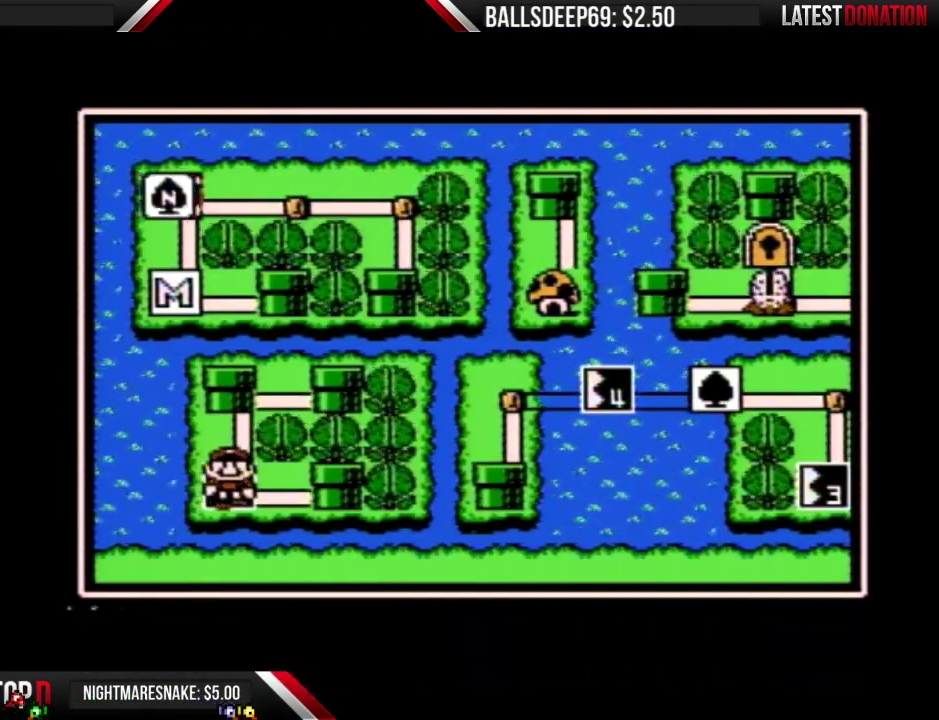
{"buttons": [], "events": [[384, "DPAD_RIGHT", "down"], [500, "DPAD_RIGHT", "up"]]}
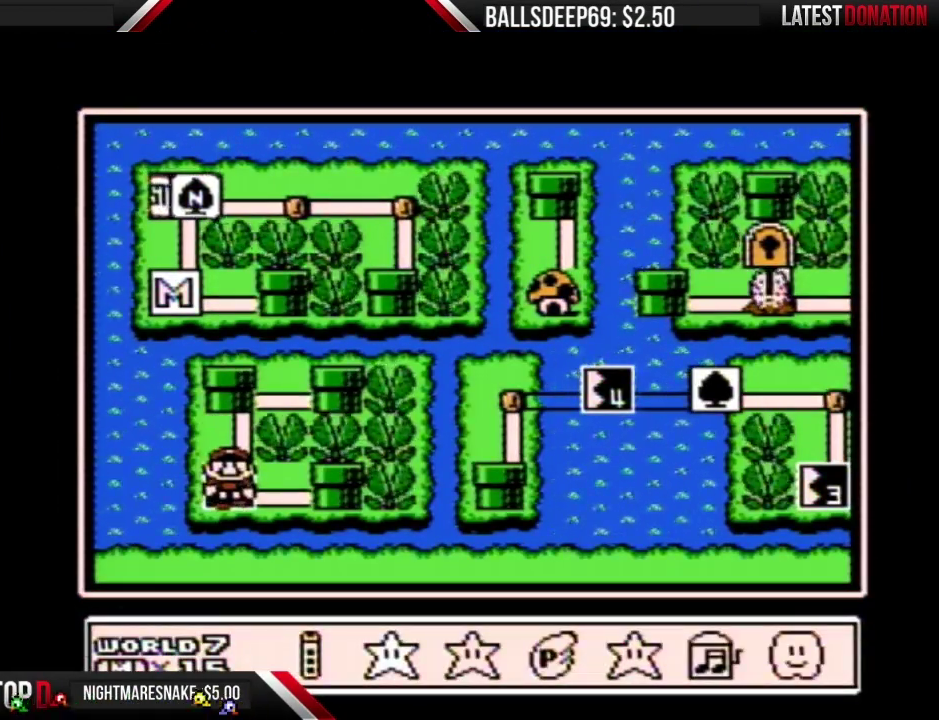
{"buttons": ["A"], "events": [[67, "A", "down"], [134, "A", "up"], [184, "A", "down"]]}
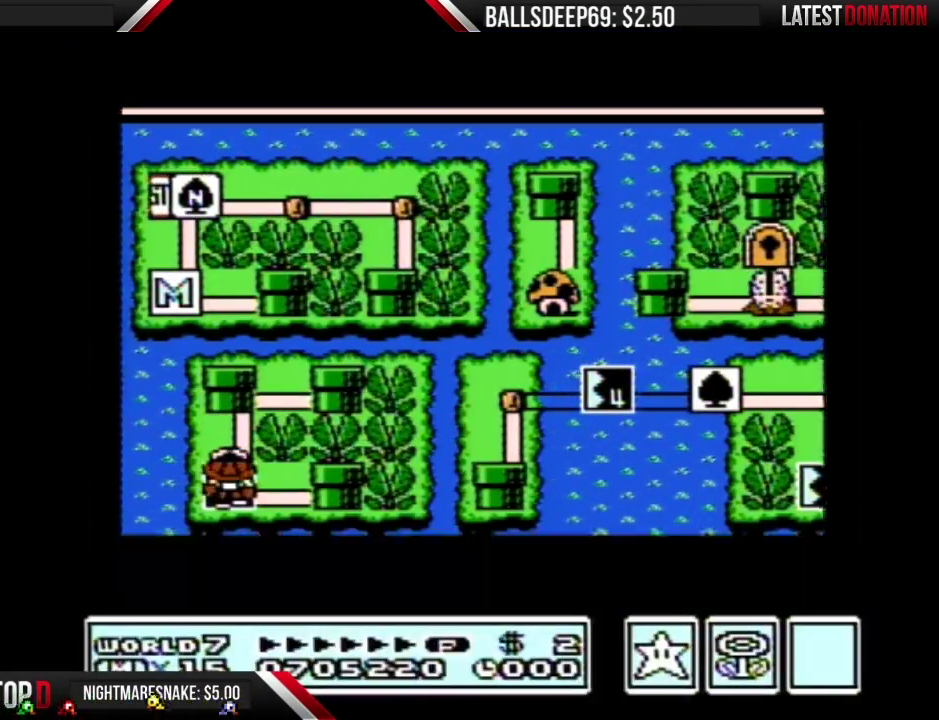
{"buttons": ["A"], "events": []}
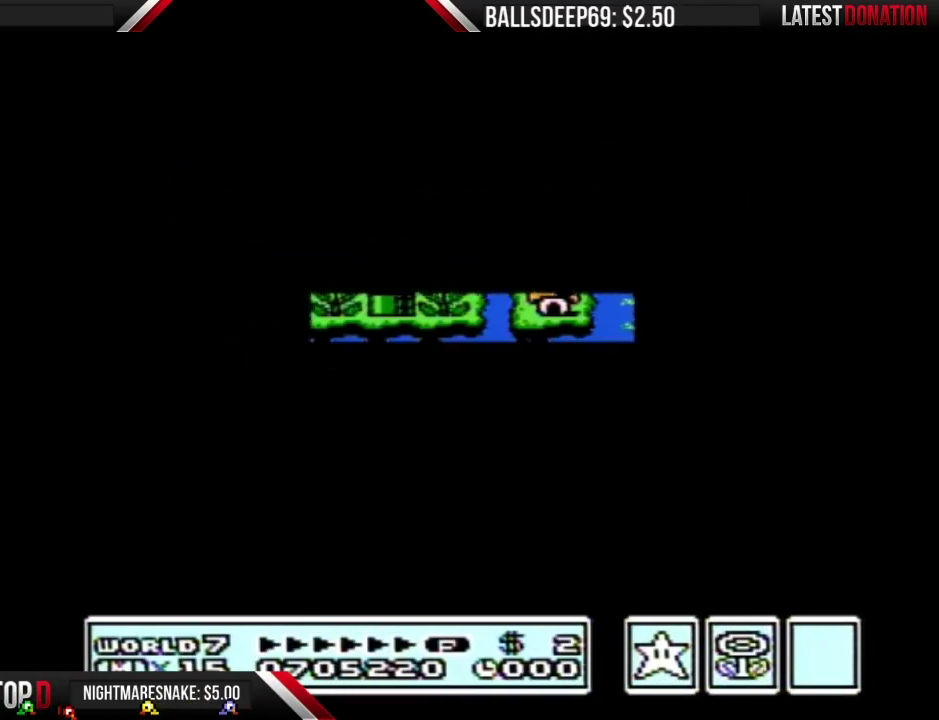
{"buttons": ["B", "DPAD_RIGHT"], "events": [[351, "A", "up"], [451, "B", "down"], [451, "DPAD_RIGHT", "down"]]}
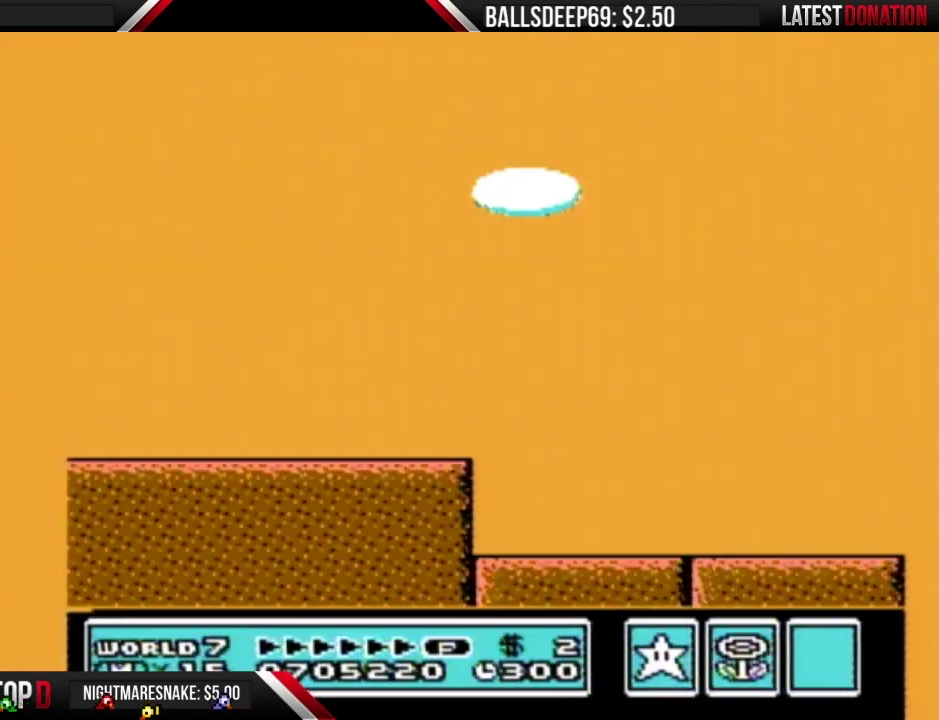
{"buttons": ["B", "DPAD_RIGHT"], "events": []}
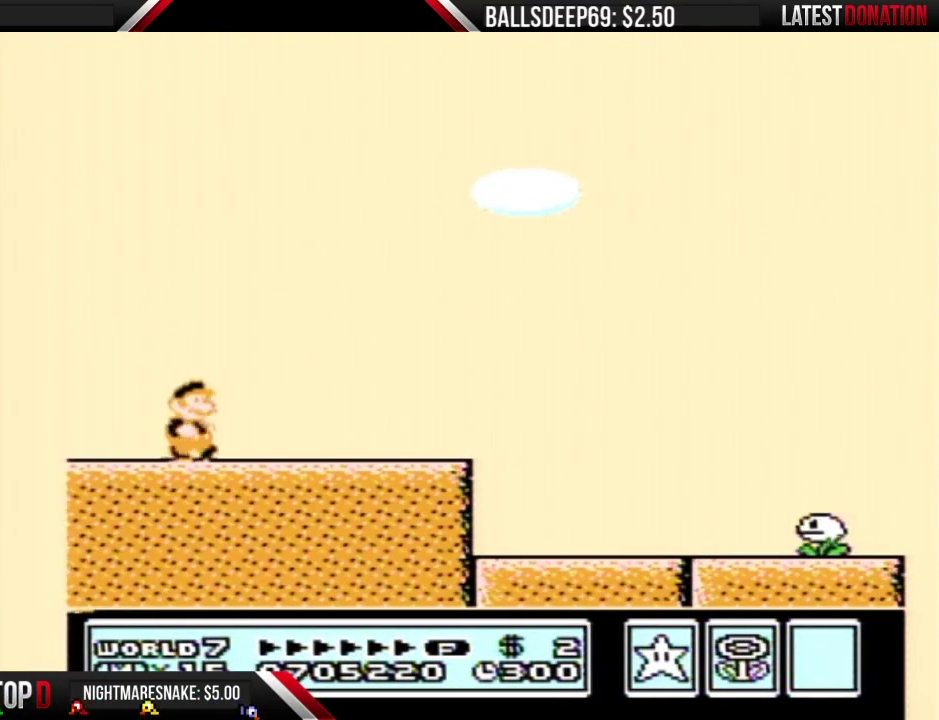
{"buttons": ["B", "DPAD_RIGHT"], "events": []}
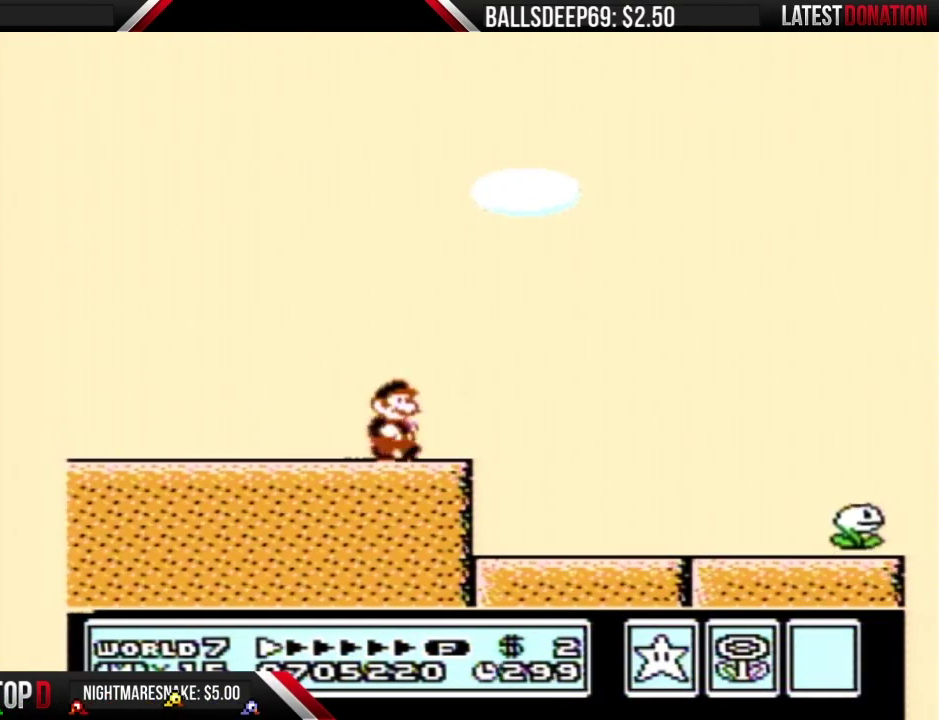
{"buttons": ["B", "DPAD_RIGHT"], "events": []}